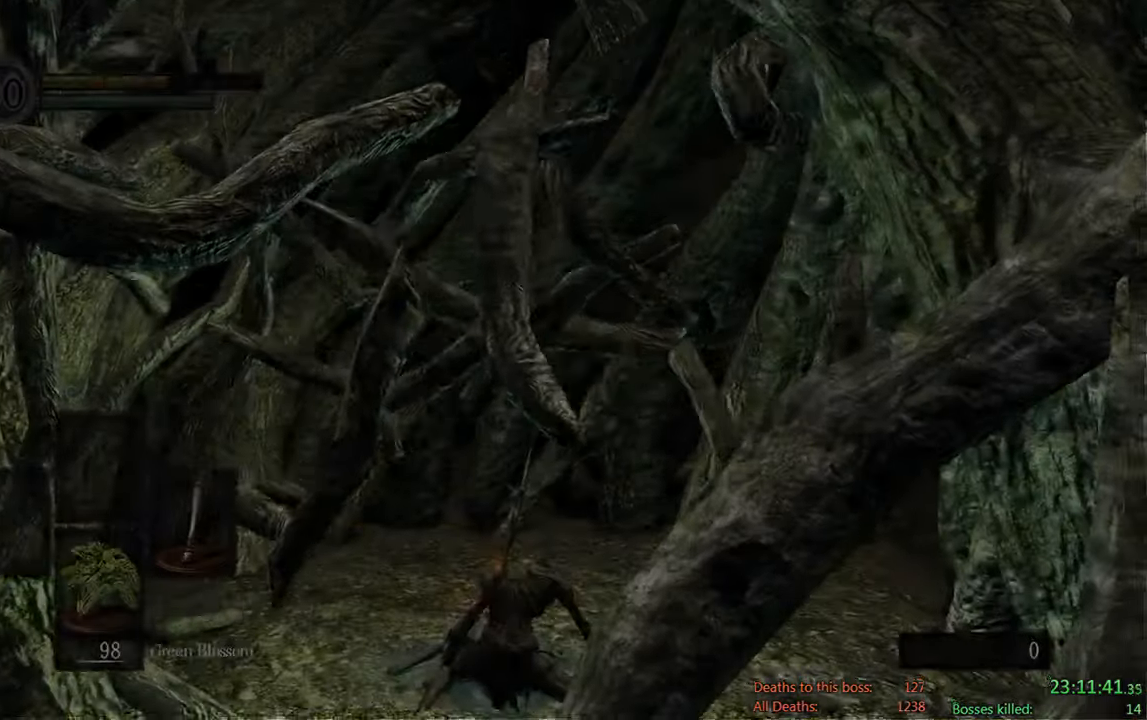
Gameplay with a controller (Xbox layout); each line is a JSON object with the inputs held at the frame after it. "events" lists button and stick changes between this image and that frame as [ms after this image, input, new state], when the widget could be followed in between.
{"buttons": [], "left_stick": "center", "right_stick": "center", "events": [[317, "START", "down"], [450, "START", "up"]]}
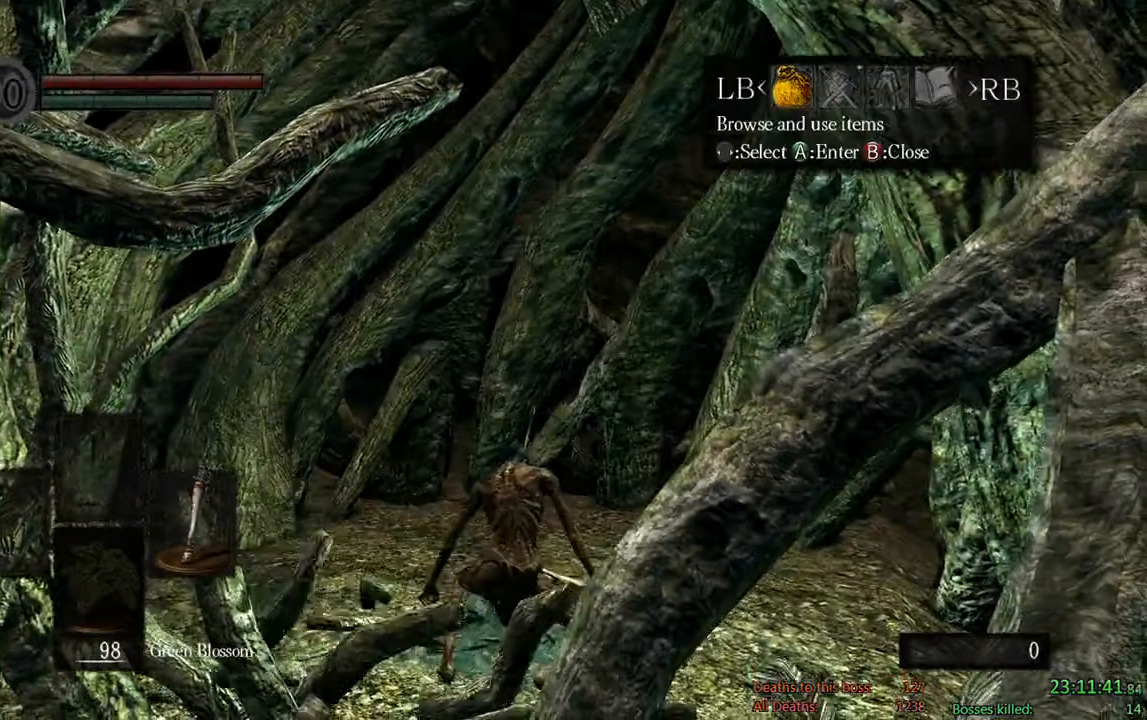
{"buttons": ["A"], "left_stick": "center", "right_stick": "center", "events": [[184, "DPAD_LEFT", "down"], [234, "A", "down"], [334, "DPAD_LEFT", "up"], [367, "A", "up"], [400, "DPAD_UP", "down"], [467, "A", "down"], [500, "DPAD_UP", "up"]]}
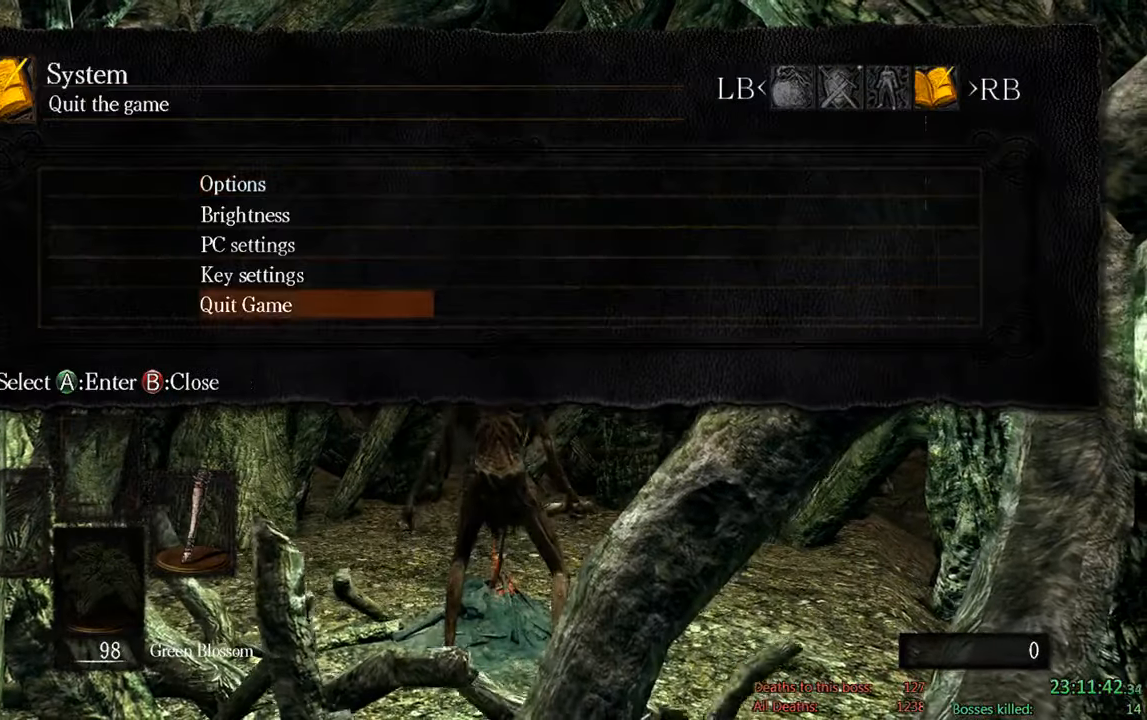
{"buttons": [], "left_stick": "center", "right_stick": "center", "events": [[100, "A", "up"], [100, "DPAD_LEFT", "down"], [167, "A", "down"], [234, "DPAD_LEFT", "up"], [300, "A", "up"]]}
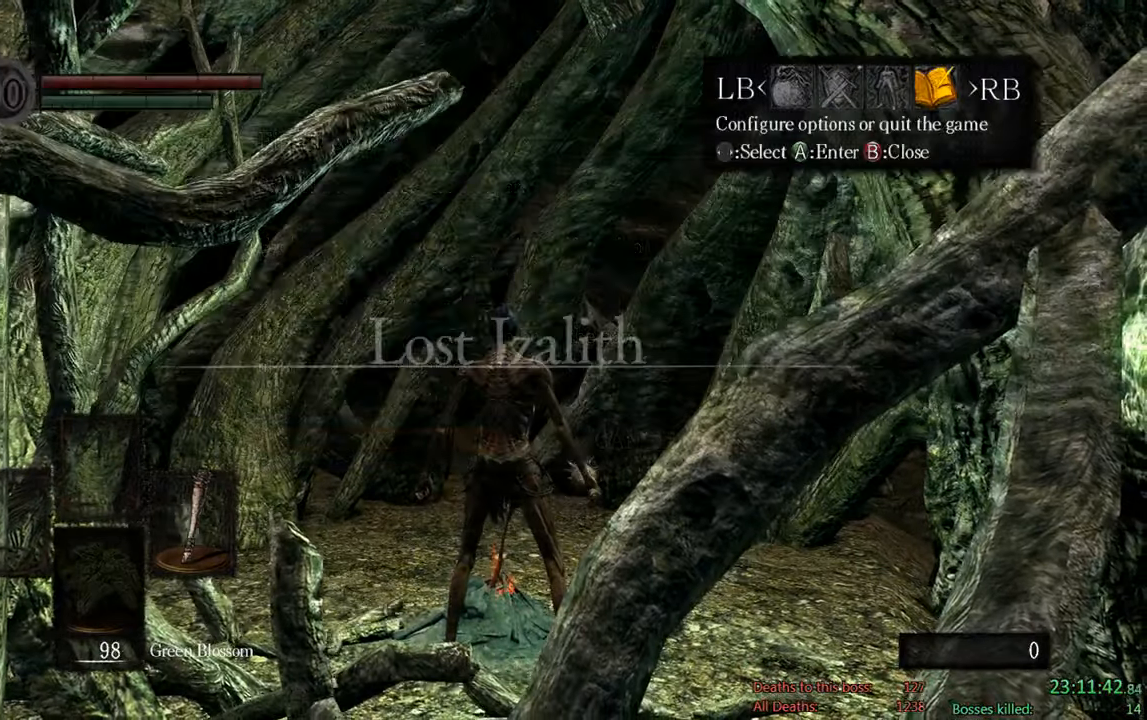
{"buttons": [], "left_stick": "center", "right_stick": "center", "events": [[267, "A", "down"], [400, "A", "up"]]}
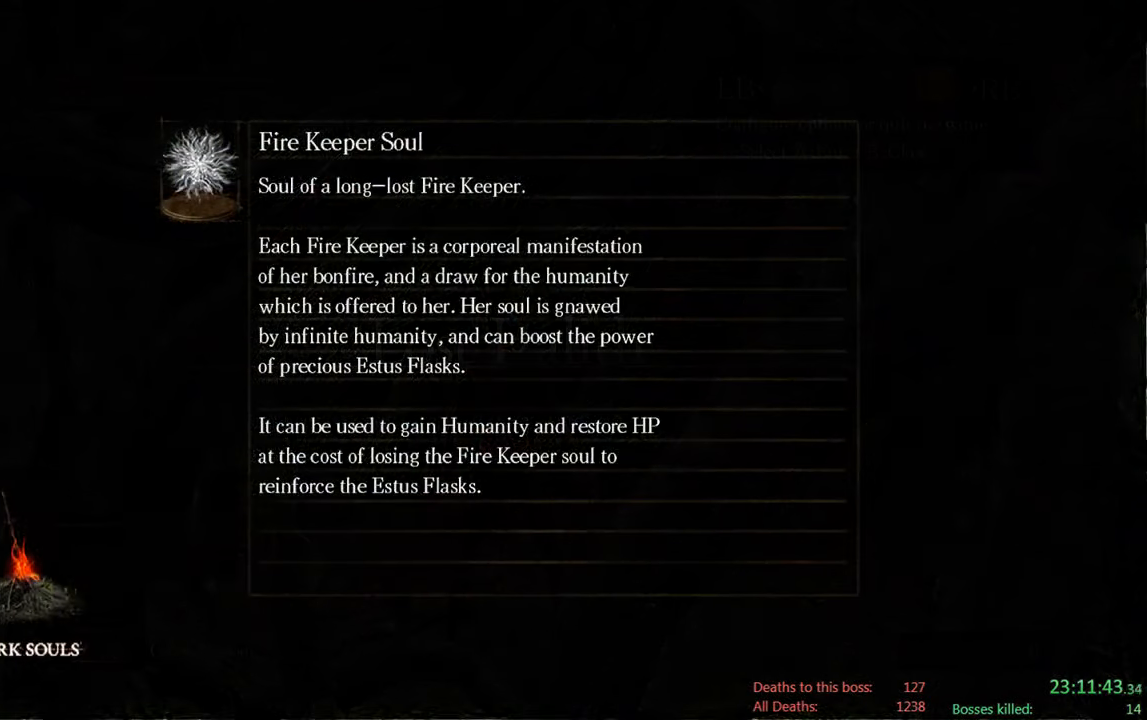
{"buttons": [], "left_stick": "center", "right_stick": "center", "events": [[34, "A", "down"], [167, "A", "up"], [284, "A", "down"], [417, "A", "up"]]}
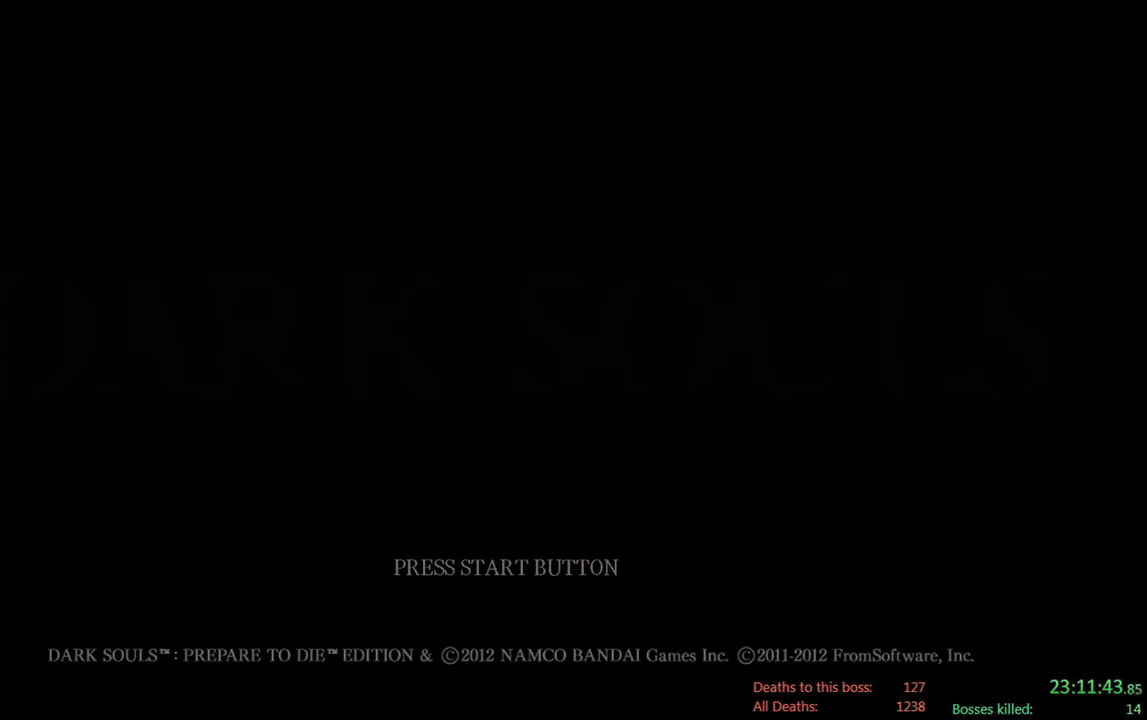
{"buttons": [], "left_stick": "center", "right_stick": "center", "events": [[84, "A", "down"], [217, "A", "up"], [350, "A", "down"], [450, "A", "up"]]}
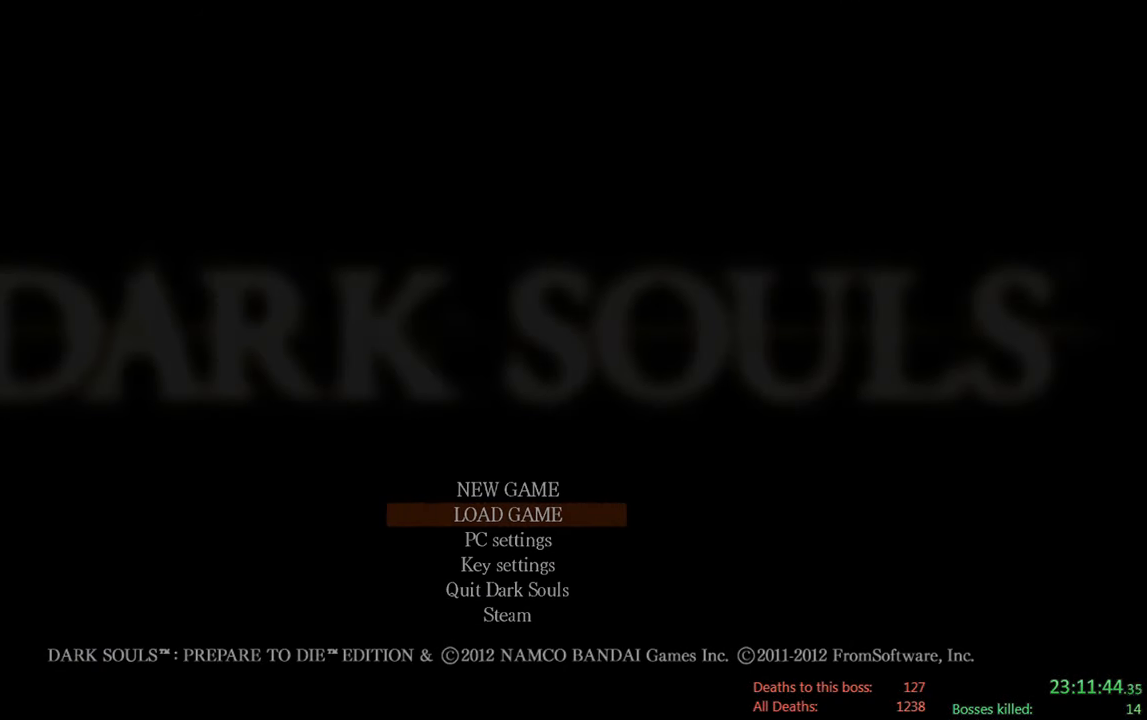
{"buttons": [], "left_stick": "center", "right_stick": "center", "events": [[284, "A", "down"], [417, "A", "up"]]}
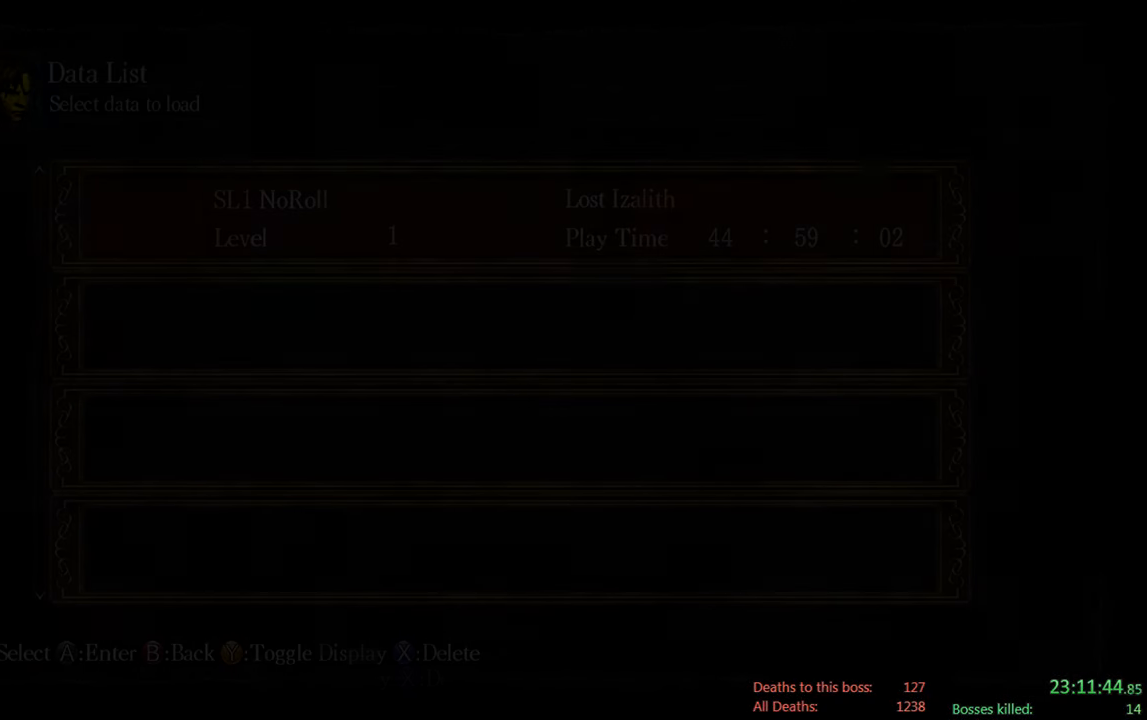
{"buttons": [], "left_stick": "center", "right_stick": "center", "events": [[317, "A", "down"], [434, "A", "up"]]}
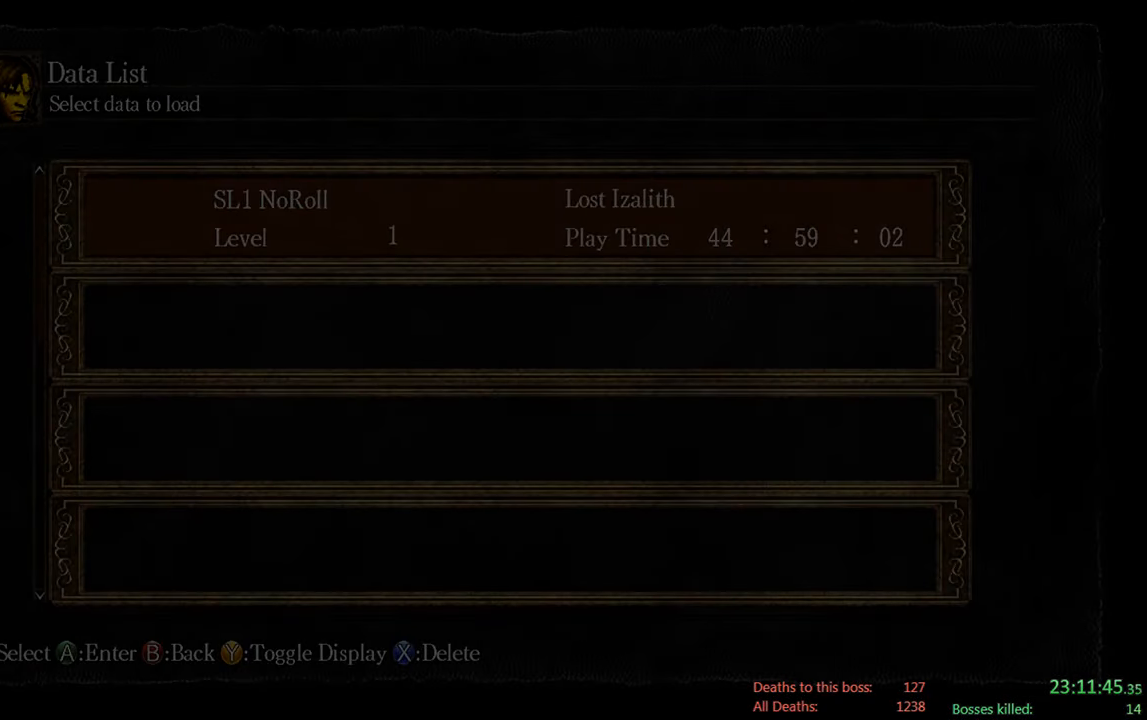
{"buttons": ["A"], "left_stick": "center", "right_stick": "center", "events": [[134, "A", "down"], [300, "A", "up"], [434, "A", "down"]]}
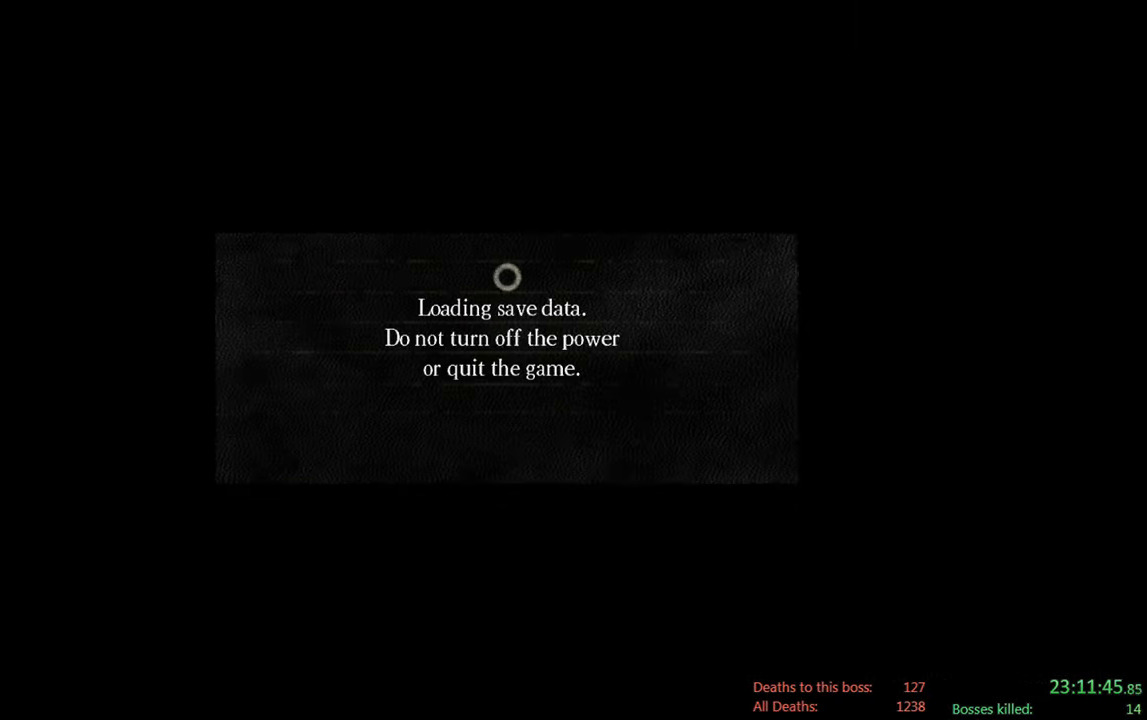
{"buttons": [], "left_stick": "center", "right_stick": "center", "events": [[100, "A", "up"], [300, "A", "down"], [466, "A", "up"]]}
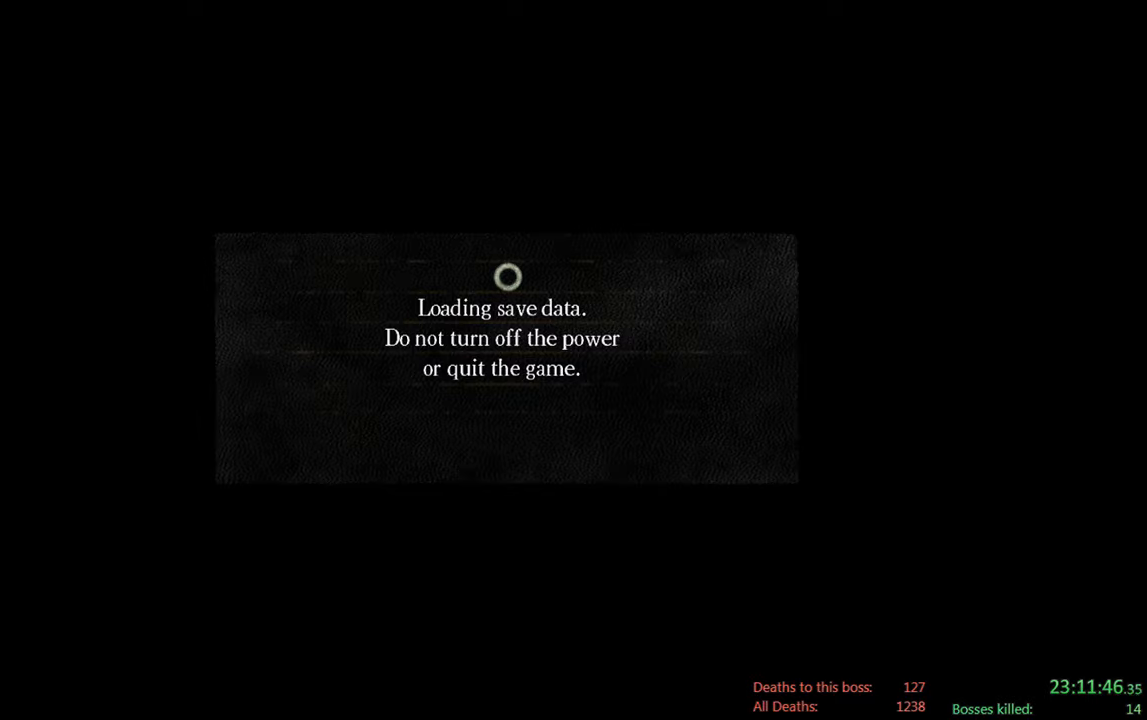
{"buttons": [], "left_stick": "center", "right_stick": "center", "events": [[200, "A", "down"], [333, "A", "up"]]}
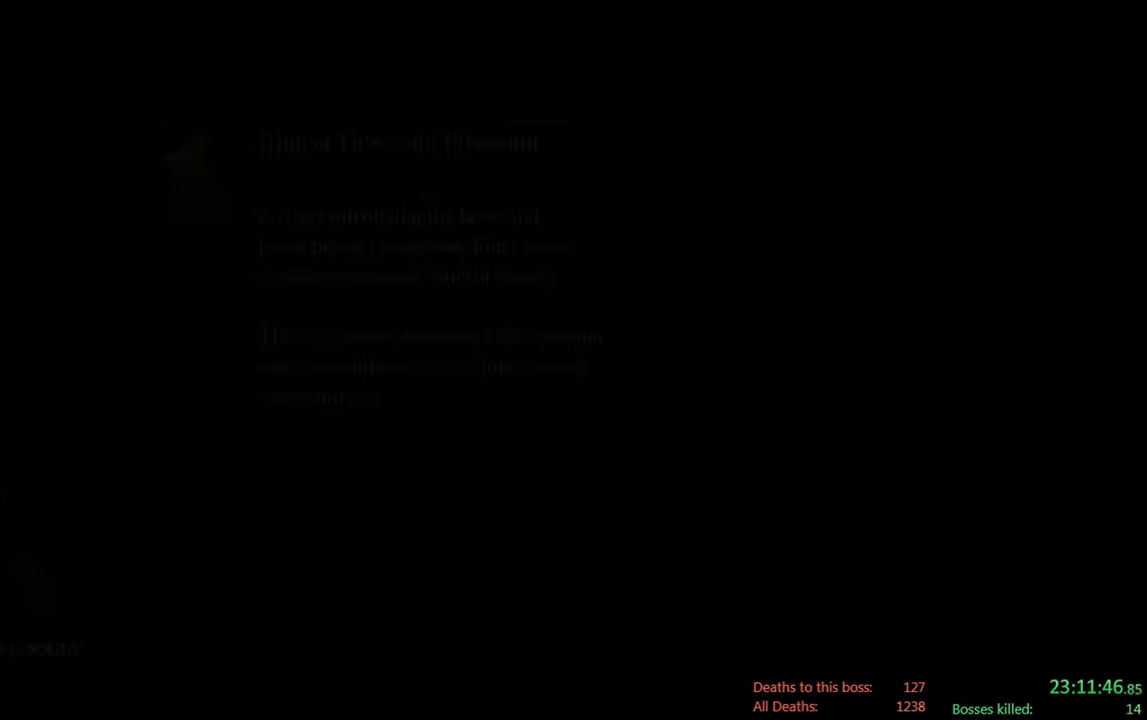
{"buttons": [], "left_stick": "center", "right_stick": "center", "events": [[100, "A", "down"], [250, "A", "up"]]}
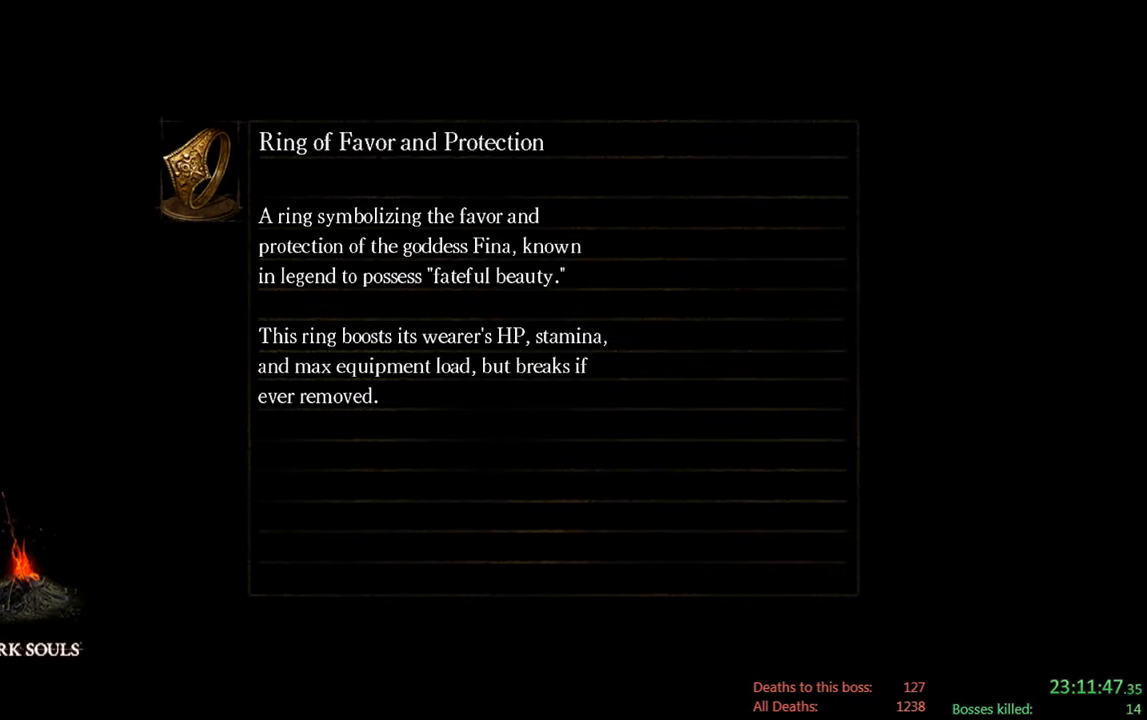
{"buttons": [], "left_stick": "center", "right_stick": "center", "events": [[50, "A", "down"], [216, "A", "up"]]}
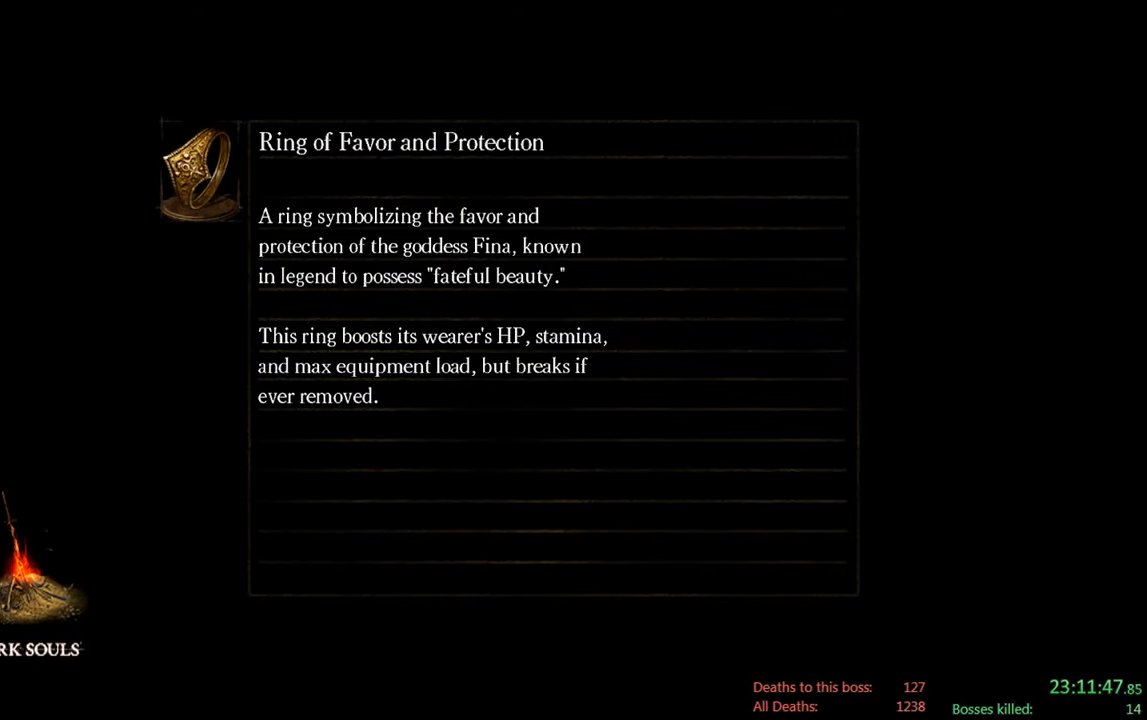
{"buttons": [], "left_stick": "center", "right_stick": "center", "events": []}
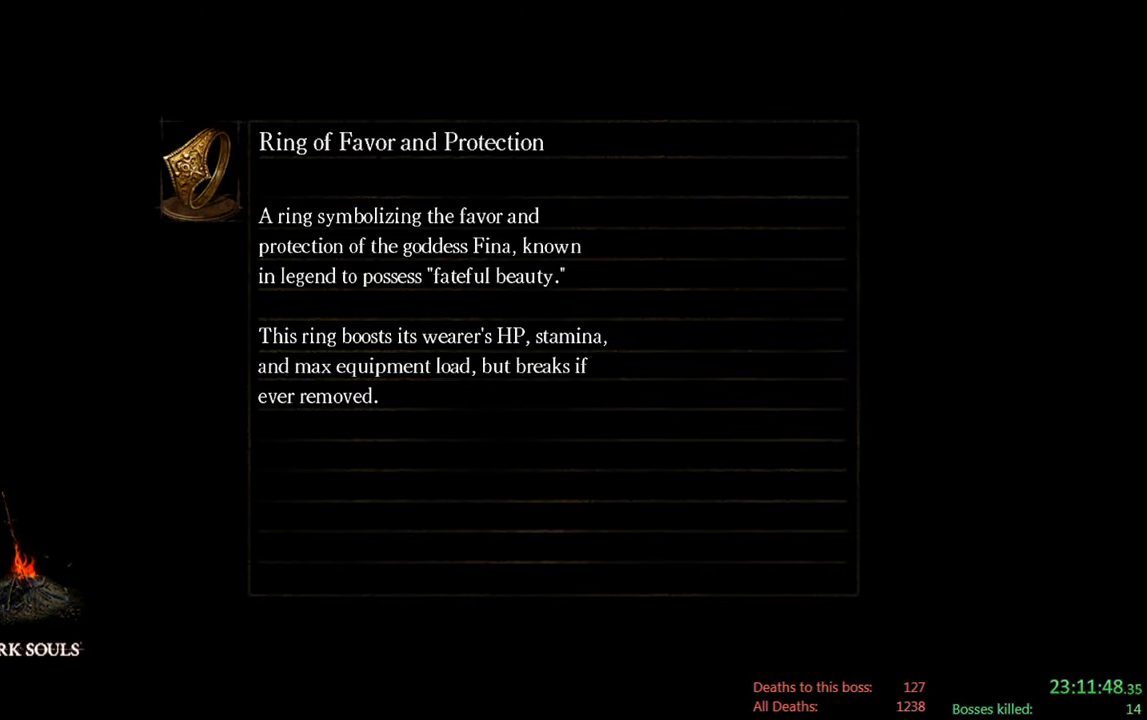
{"buttons": [], "left_stick": "center", "right_stick": "center", "events": []}
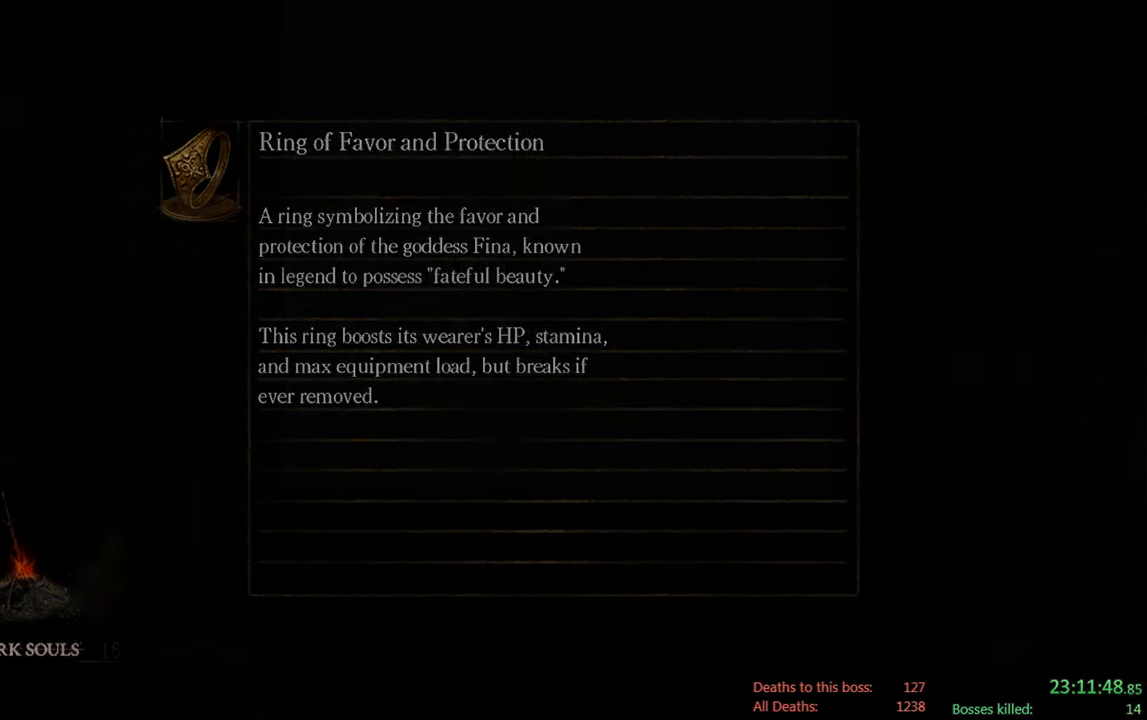
{"buttons": [], "left_stick": "center", "right_stick": "center", "events": []}
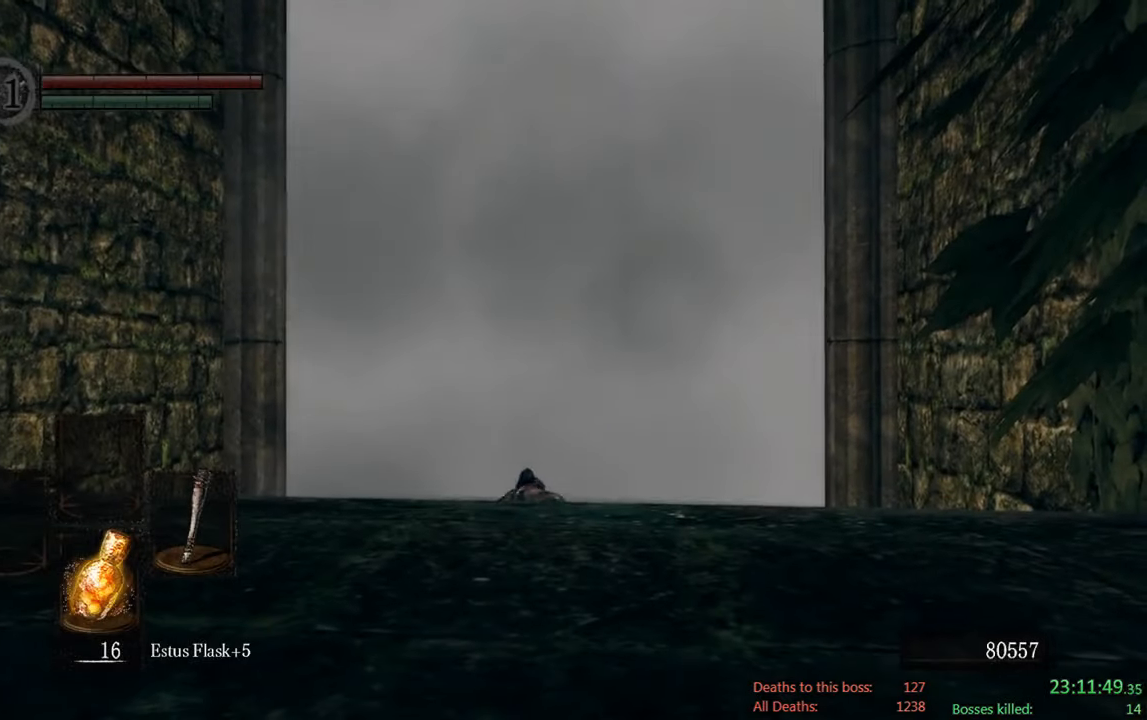
{"buttons": [], "left_stick": "up-right", "right_stick": "center", "events": [[233, "right_stick", "down"], [316, "left_stick", "up"], [450, "left_stick", "up-right"], [466, "right_stick", "center"]]}
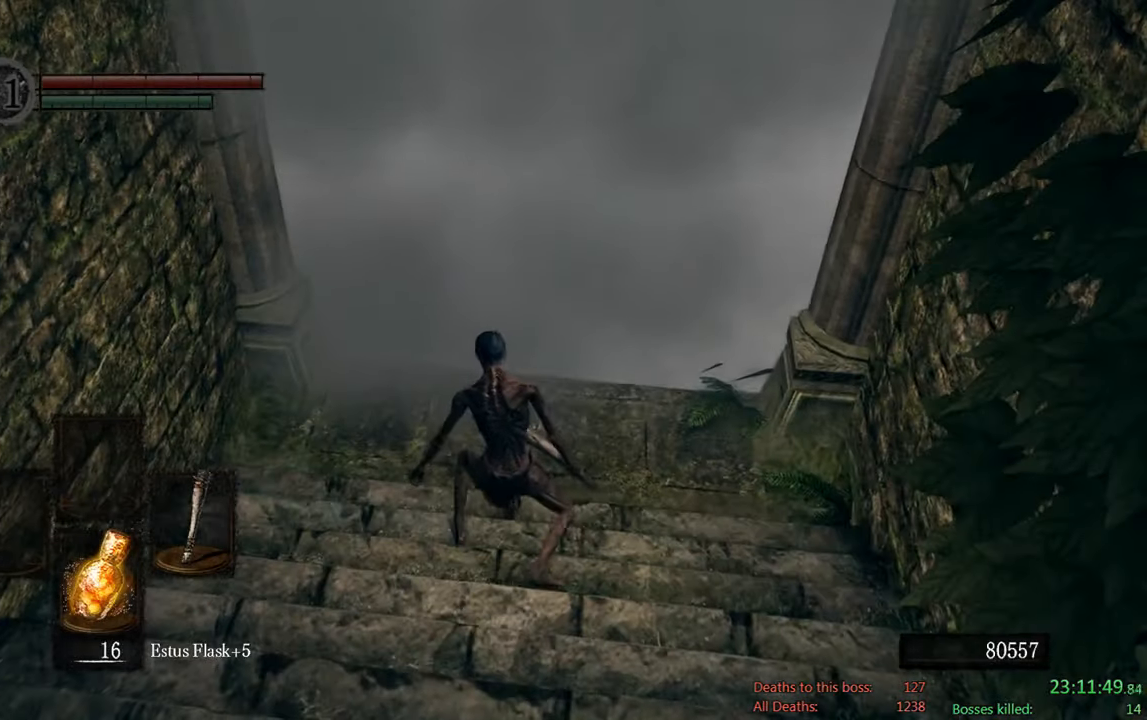
{"buttons": [], "left_stick": "up", "right_stick": "center", "events": [[266, "left_stick", "up"]]}
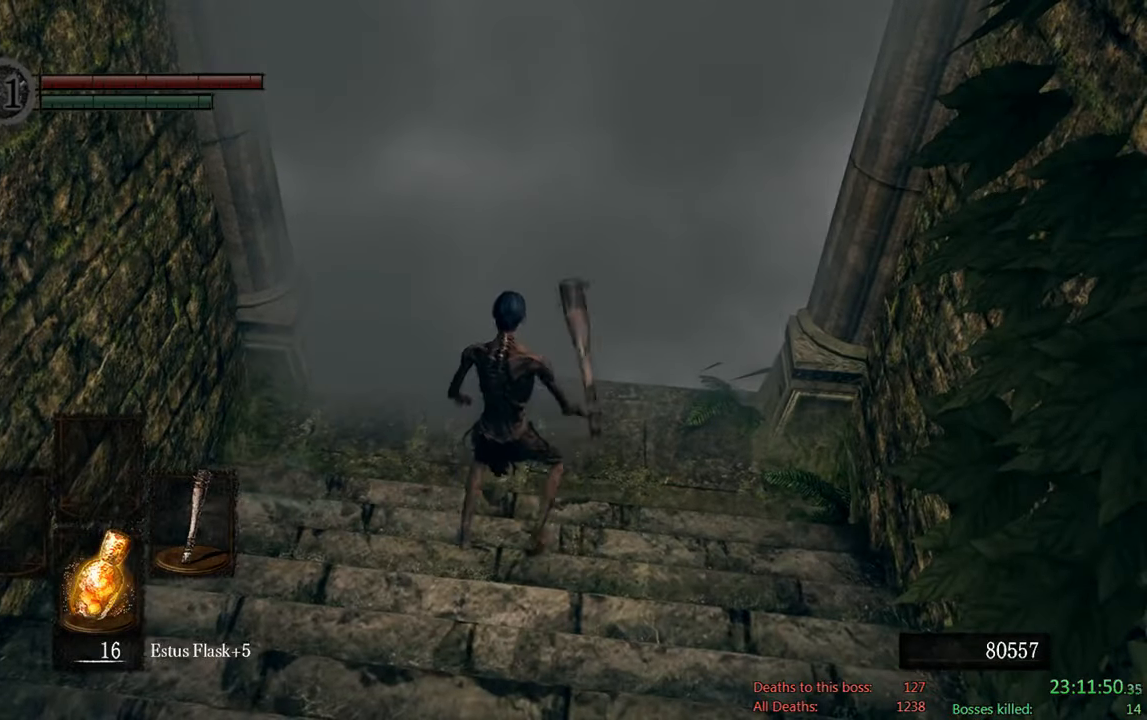
{"buttons": ["A"], "left_stick": "center", "right_stick": "center", "events": [[350, "A", "down"], [383, "left_stick", "center"]]}
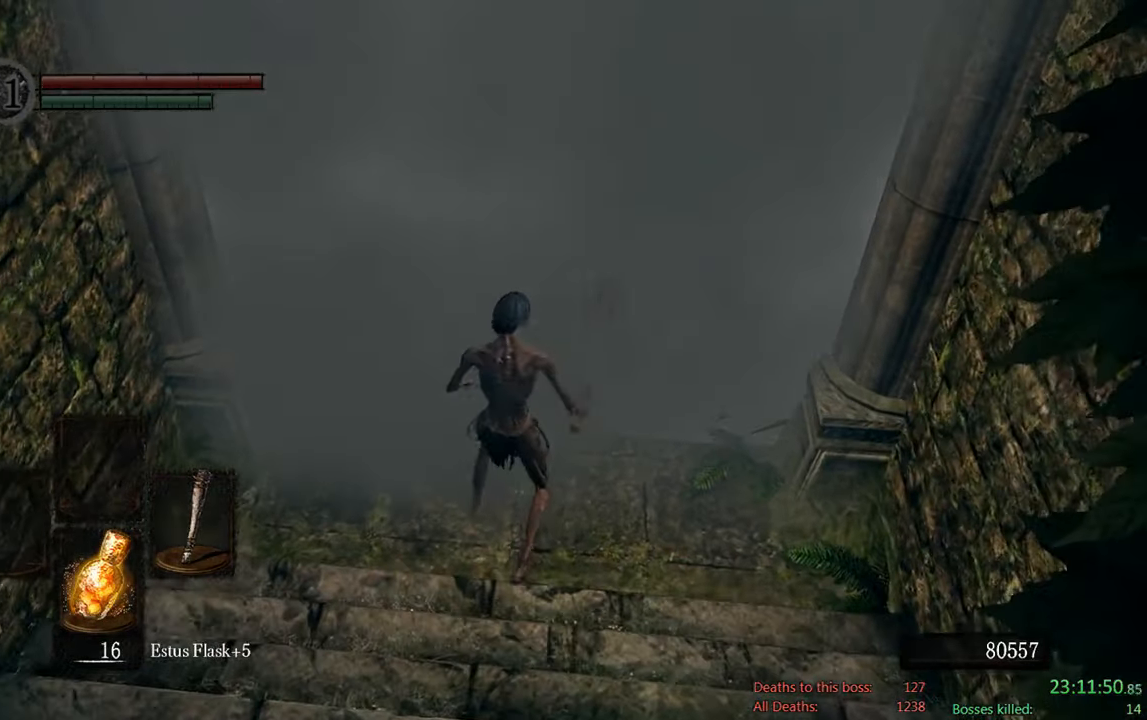
{"buttons": ["DPAD_DOWN"], "left_stick": "center", "right_stick": "center", "events": [[16, "A", "up"], [50, "DPAD_DOWN", "down"], [183, "DPAD_DOWN", "up"], [283, "DPAD_DOWN", "down"], [383, "DPAD_DOWN", "up"], [483, "DPAD_DOWN", "down"]]}
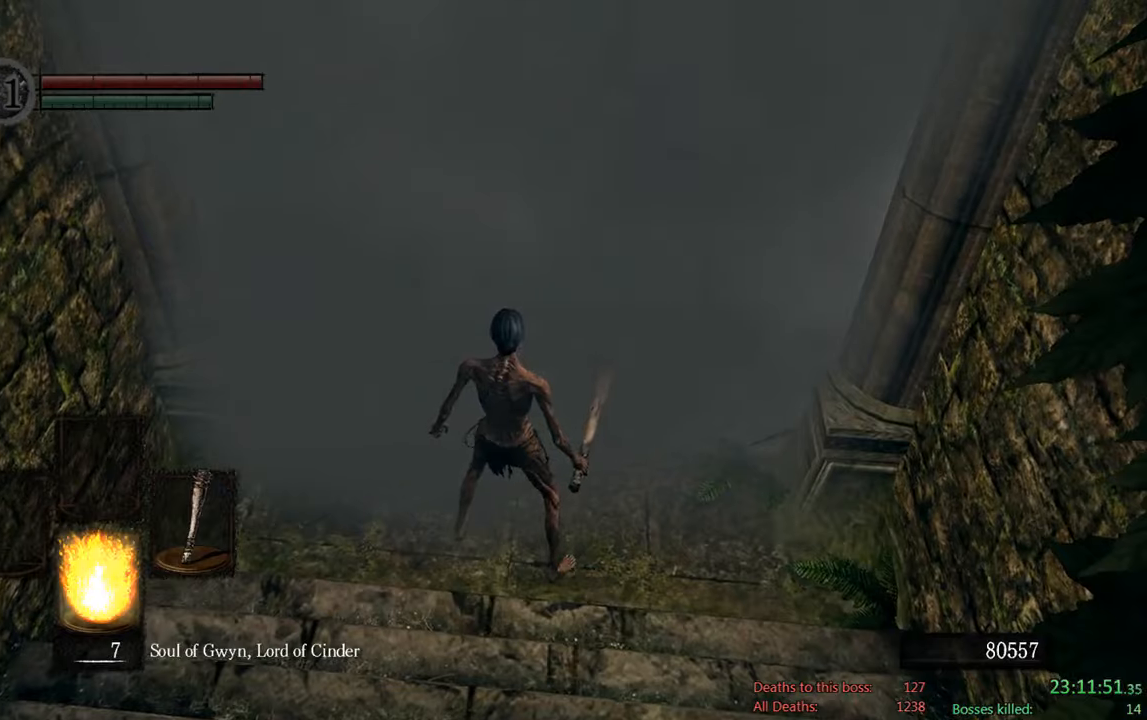
{"buttons": [], "left_stick": "center", "right_stick": "center", "events": [[150, "DPAD_DOWN", "up"]]}
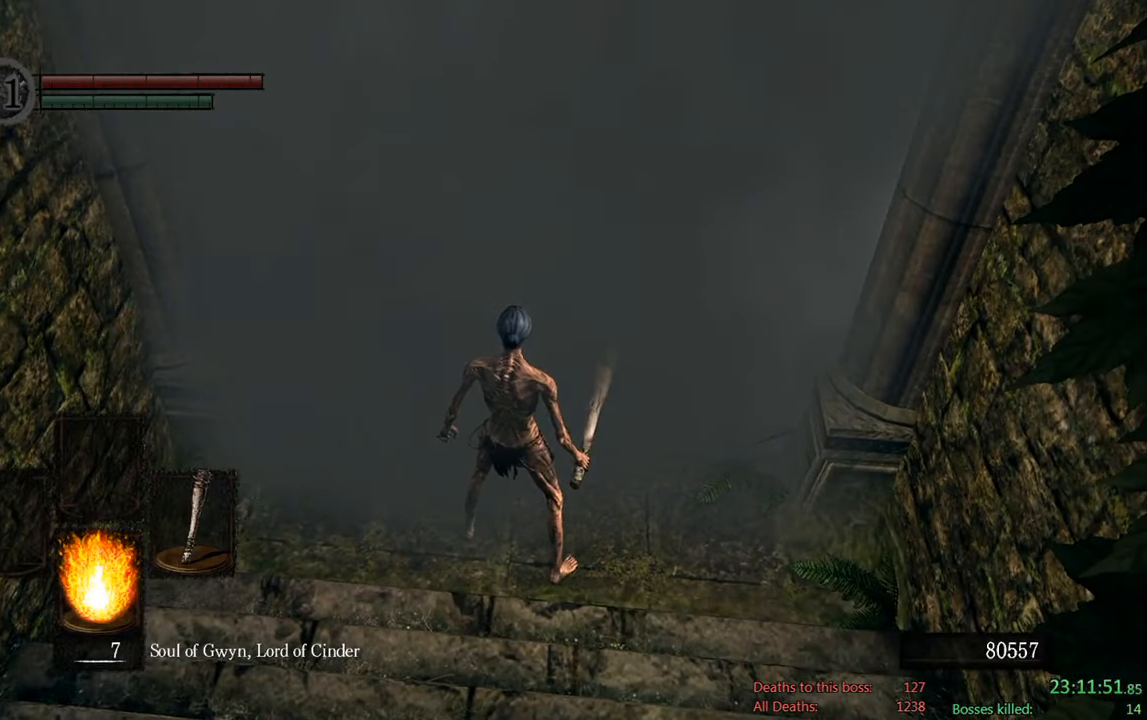
{"buttons": [], "left_stick": "center", "right_stick": "center", "events": [[33, "DPAD_DOWN", "down"], [233, "DPAD_DOWN", "up"]]}
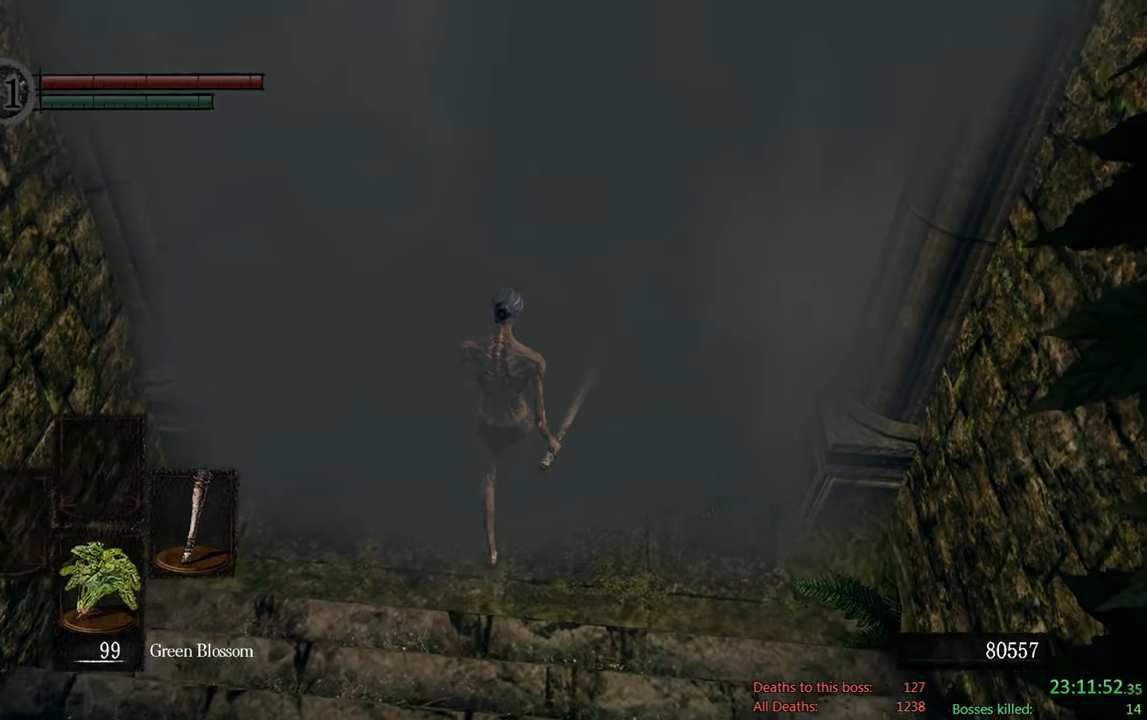
{"buttons": [], "left_stick": "center", "right_stick": "center", "events": []}
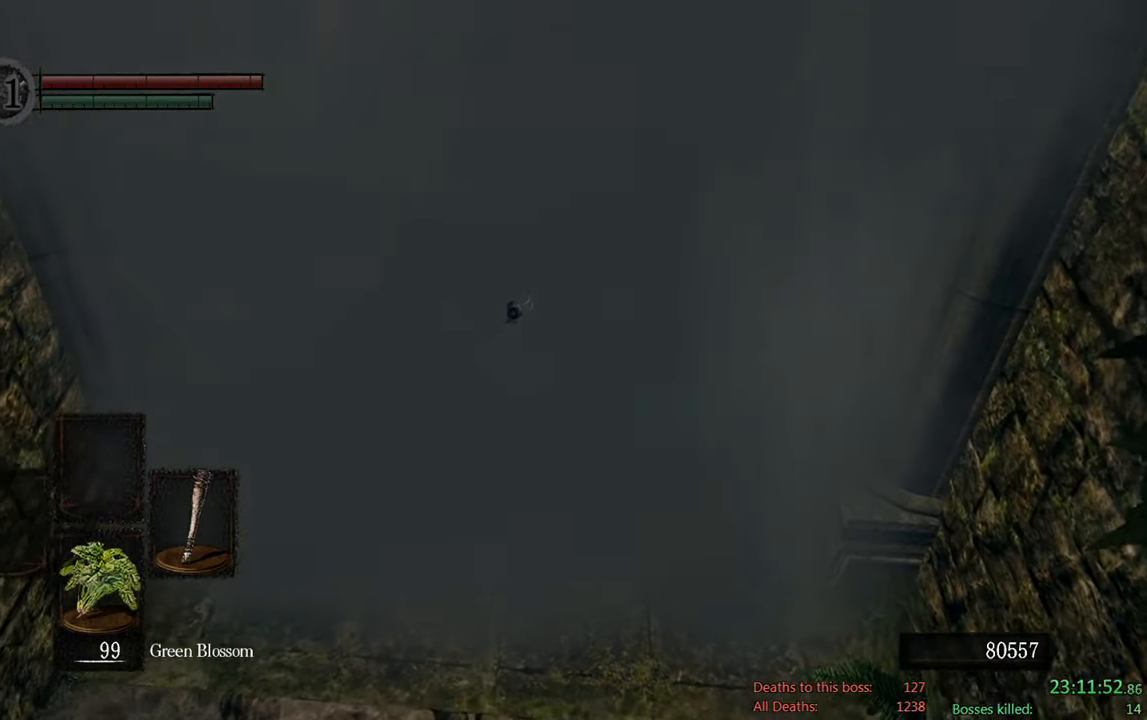
{"buttons": [], "left_stick": "center", "right_stick": "center", "events": []}
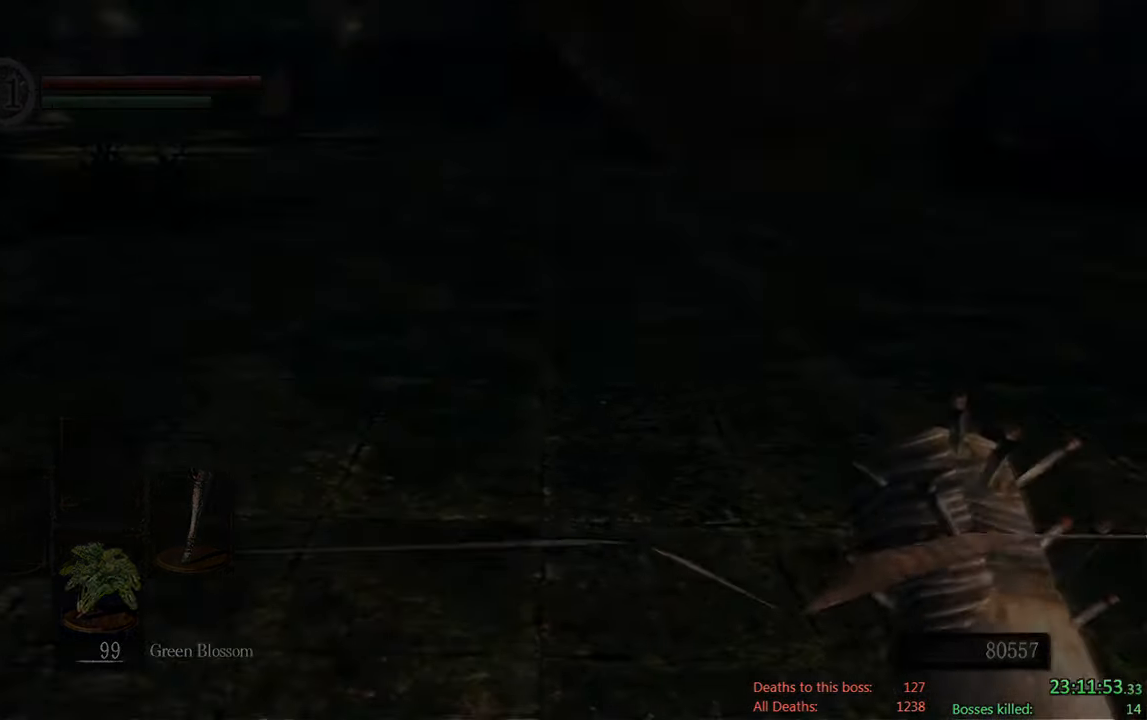
{"buttons": [], "left_stick": "center", "right_stick": "center", "events": [[250, "START", "down"], [383, "START", "up"]]}
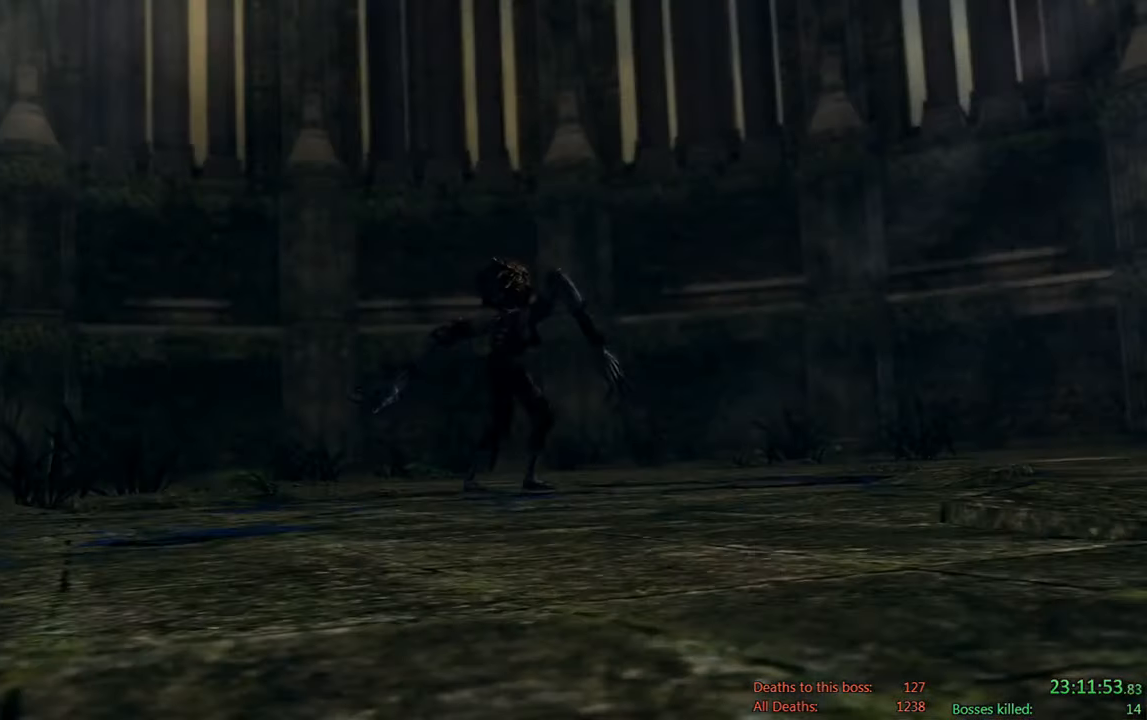
{"buttons": ["START"], "left_stick": "center", "right_stick": "center", "events": [[417, "START", "down"]]}
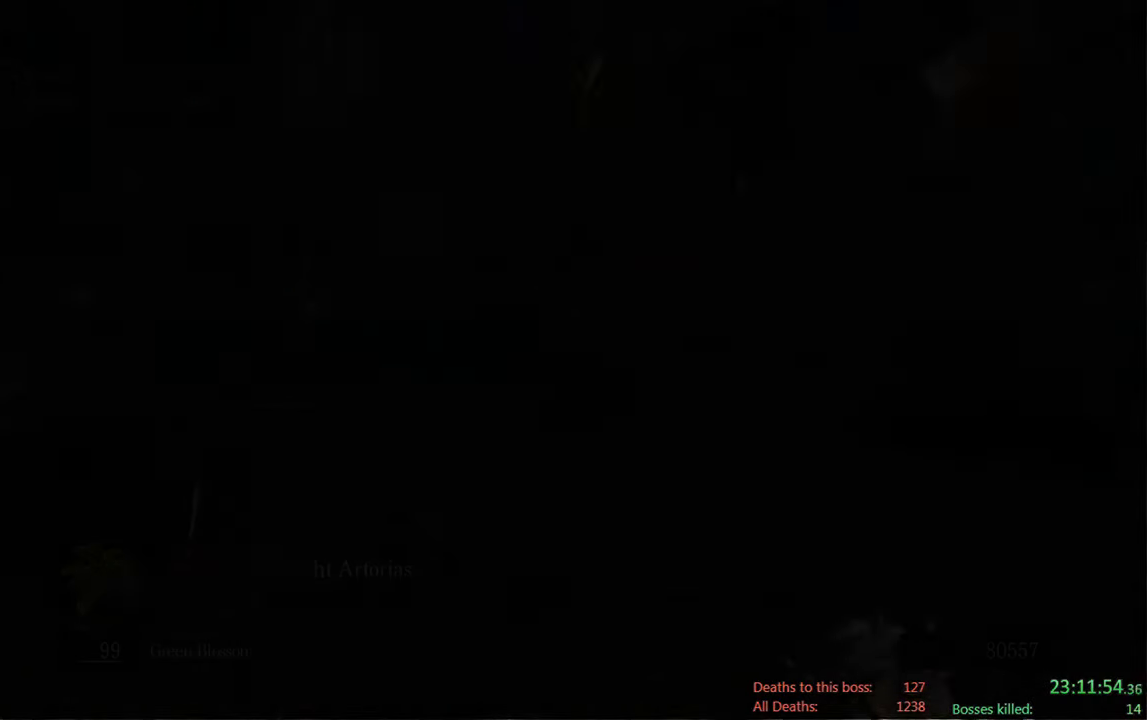
{"buttons": [], "left_stick": "center", "right_stick": "center", "events": [[17, "START", "up"]]}
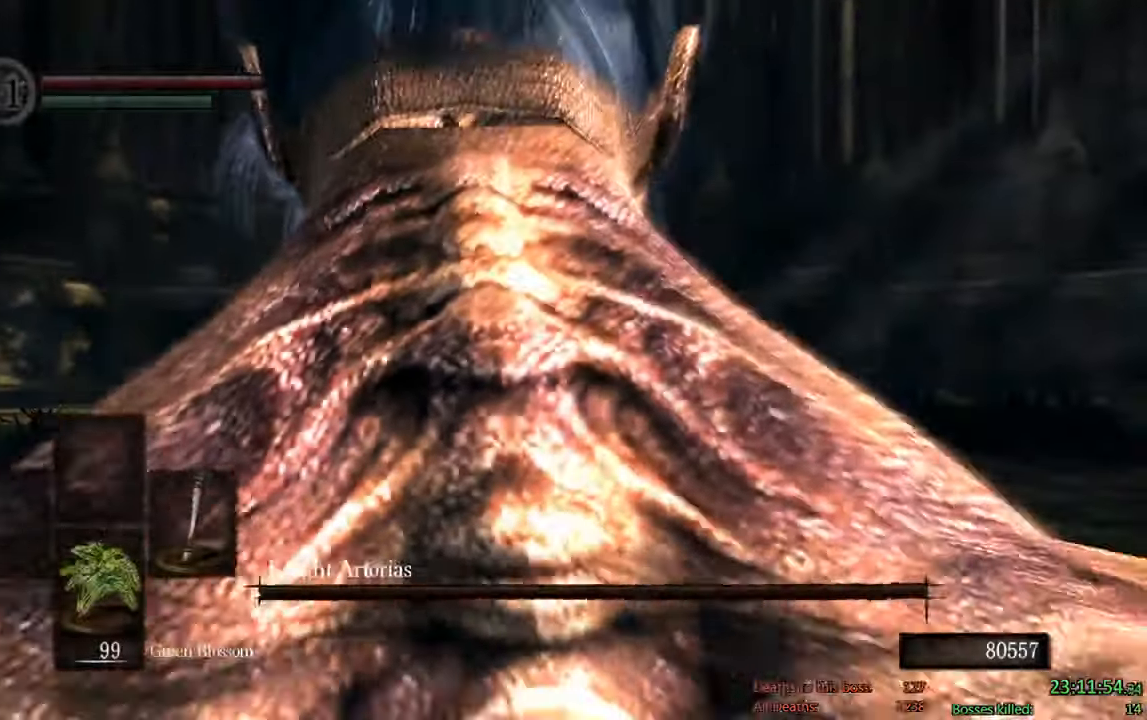
{"buttons": [], "left_stick": "center", "right_stick": "center", "events": [[50, "X", "down"], [183, "X", "up"], [283, "X", "down"], [367, "X", "up"]]}
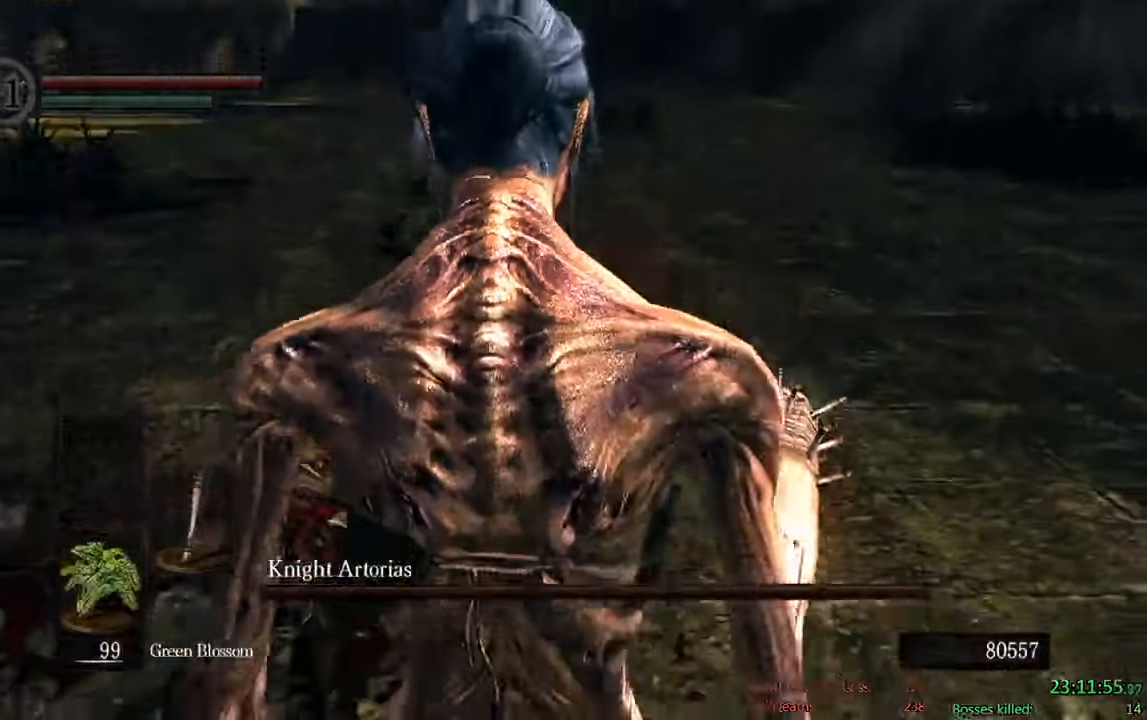
{"buttons": [], "left_stick": "center", "right_stick": "center", "events": [[300, "X", "down"], [400, "X", "up"]]}
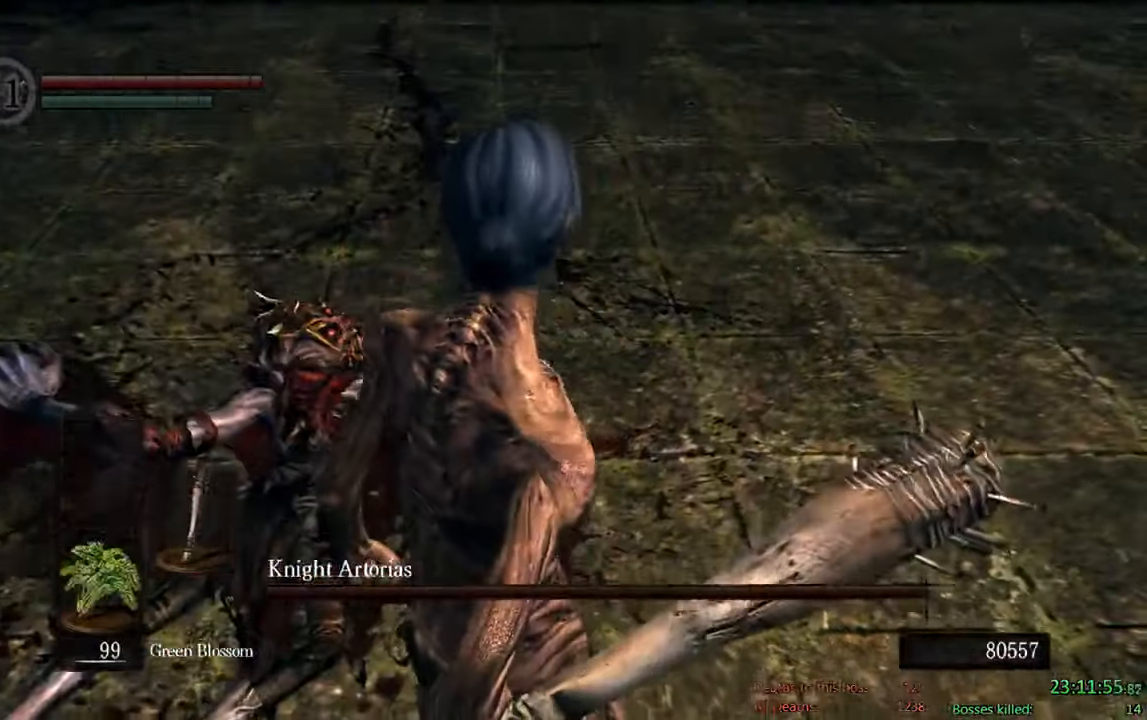
{"buttons": [], "left_stick": "center", "right_stick": "center", "events": [[200, "right_stick", "up"], [367, "right_stick", "center"]]}
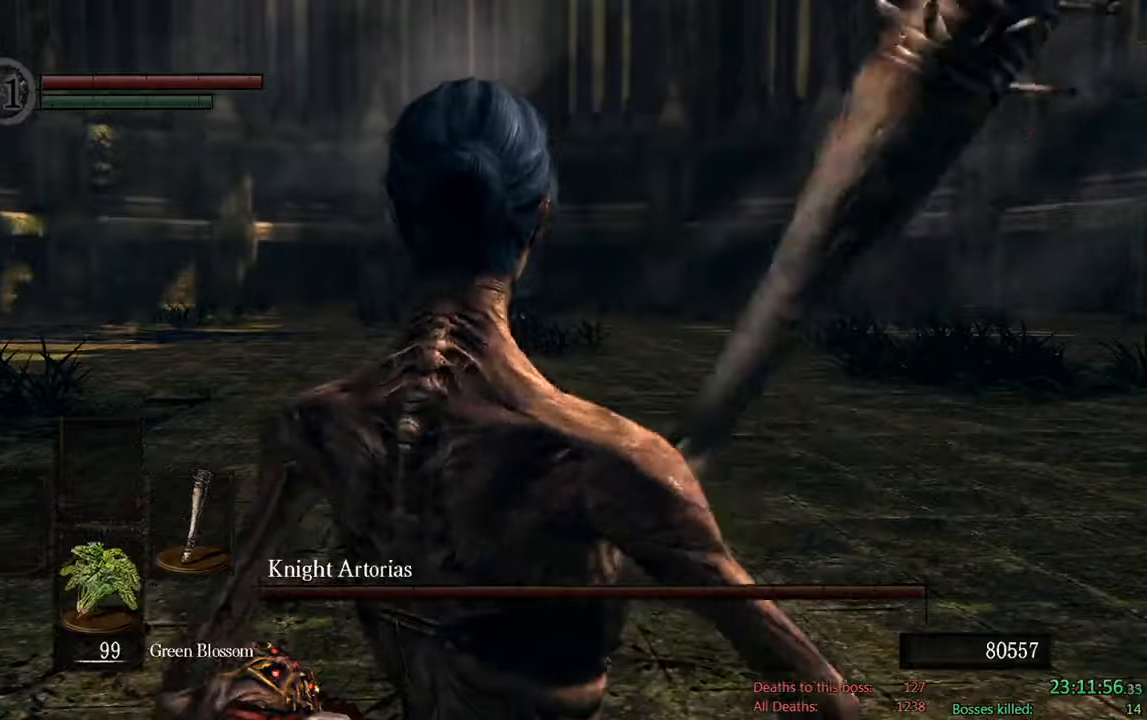
{"buttons": [], "left_stick": "center", "right_stick": "center", "events": []}